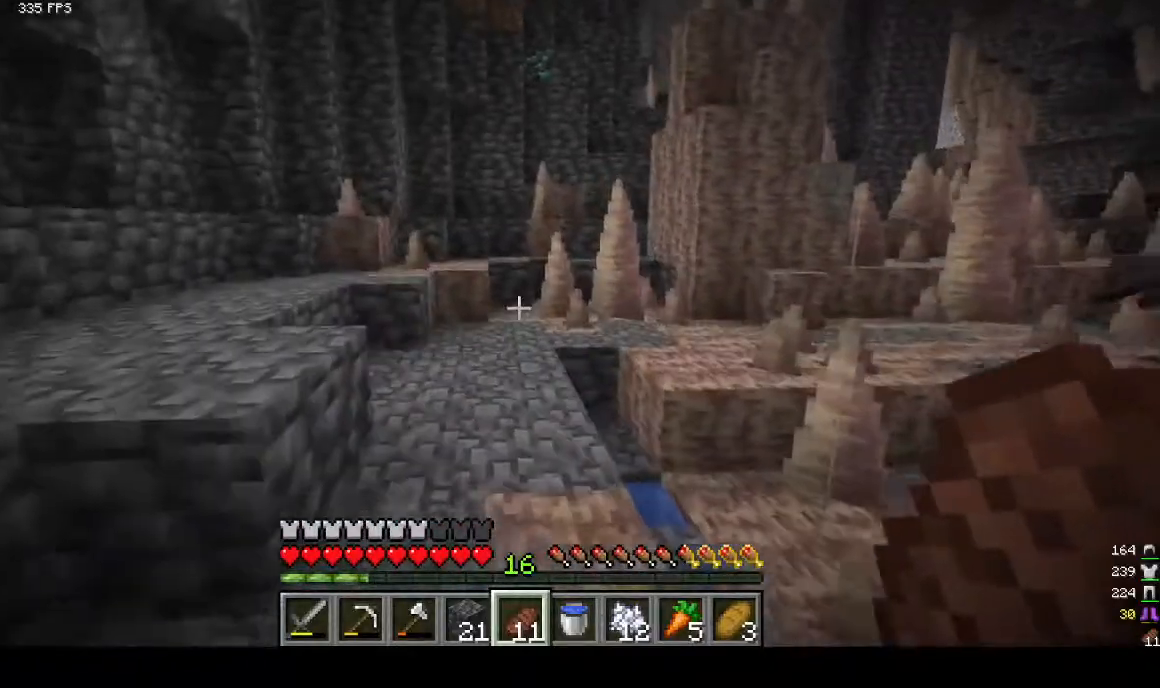
Gameplay with keyboard and mouse; each line is a JSON object with the keys and mouse buttons held at the frame after it. "events" lists presses ("down") and releases ("up") of "a", "d", "s", "w", "mouse_left" and "mouse_right" between this image and that frame as [ms after this image, input, new state], when the widget could be followed in between. "mouse_left", "mouse_right" = the "left", "right" buttons of the "mouse" list. No other keys are recorded. Fast repeated clicks can show as one long hold. Mouse movement is not recorded.
{"keys": ["a", "w"], "mouse": [], "events": [[33, "a", "down"], [267, "a", "up"], [433, "a", "down"]]}
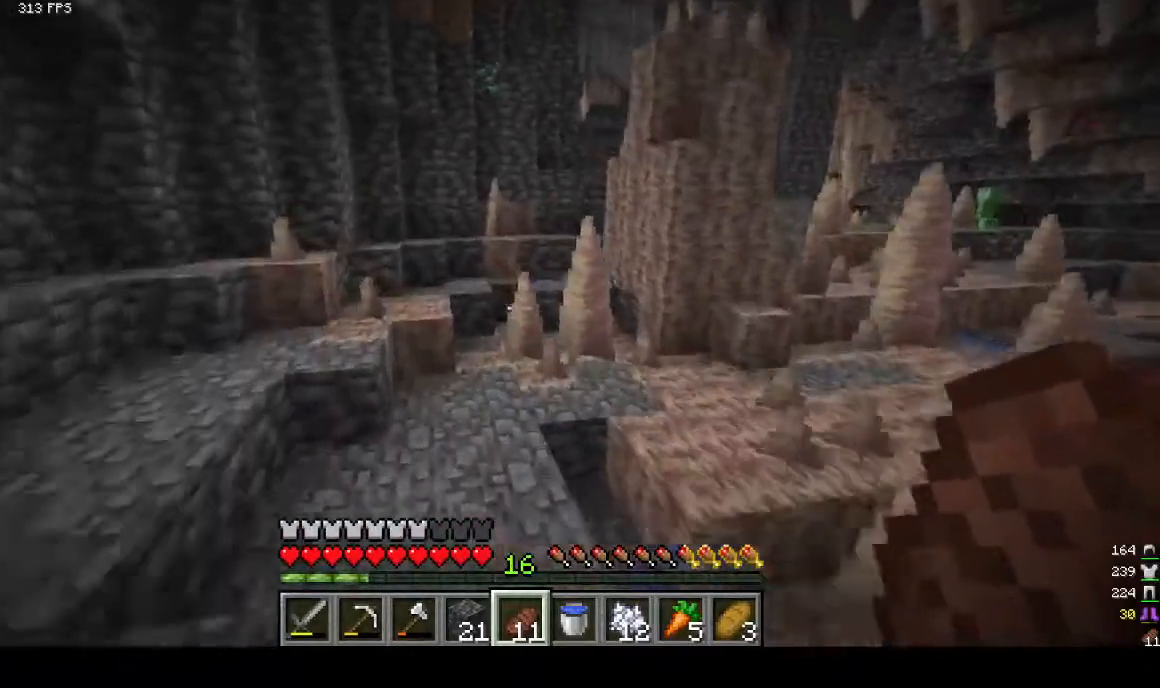
{"keys": ["w"], "mouse": [], "events": [[33, "a", "up"]]}
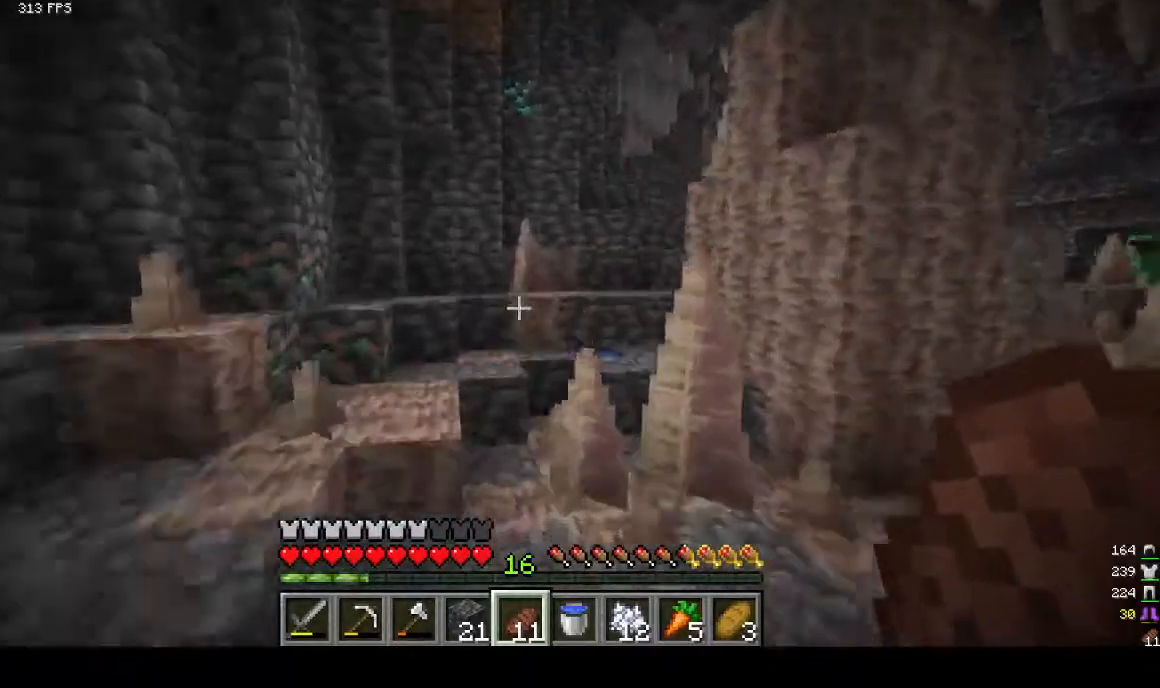
{"keys": ["w"], "mouse": [], "events": []}
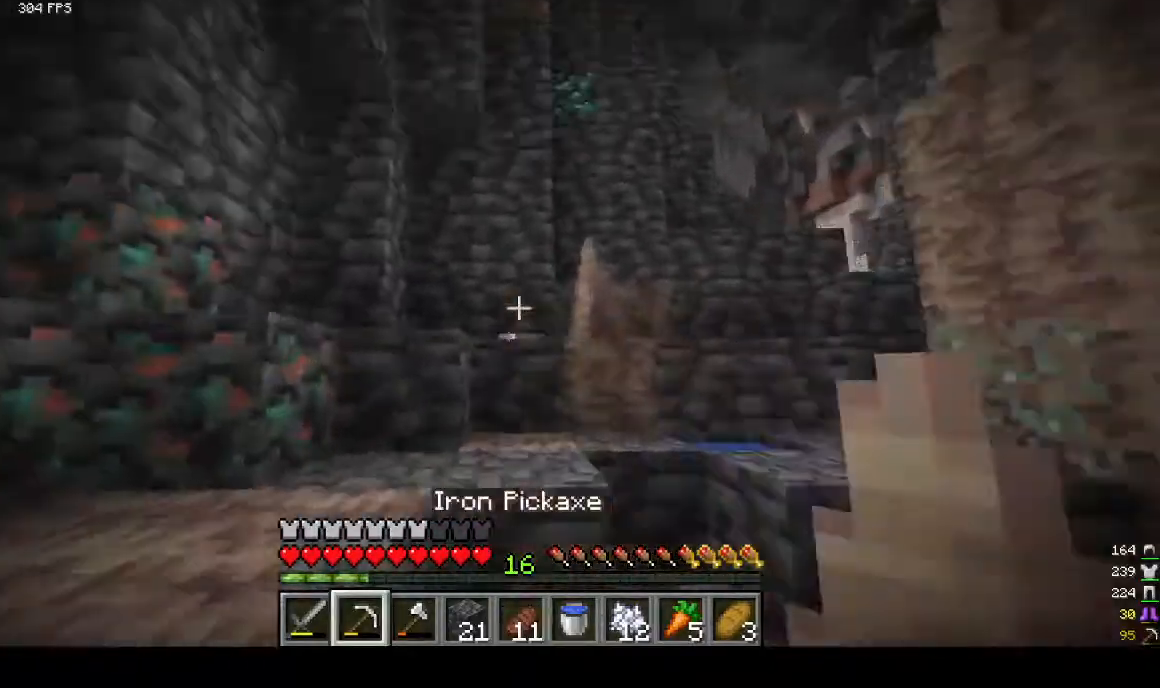
{"keys": ["d", "w"], "mouse": [], "events": [[333, "d", "down"]]}
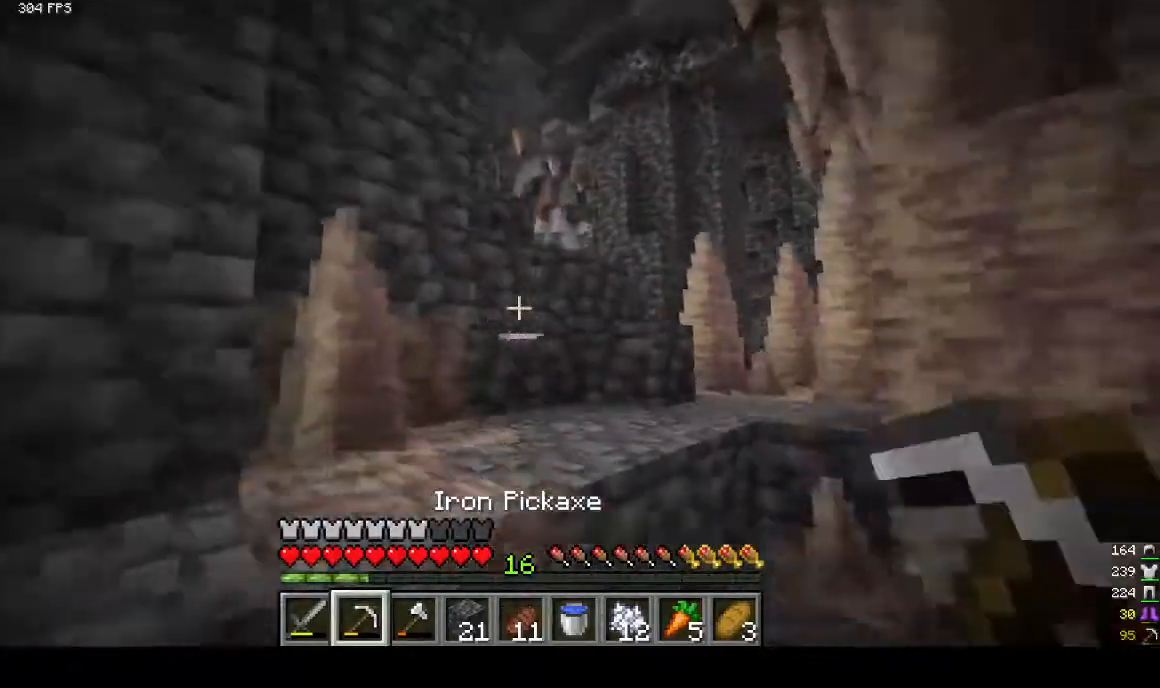
{"keys": ["w"], "mouse": [], "events": [[267, "d", "up"]]}
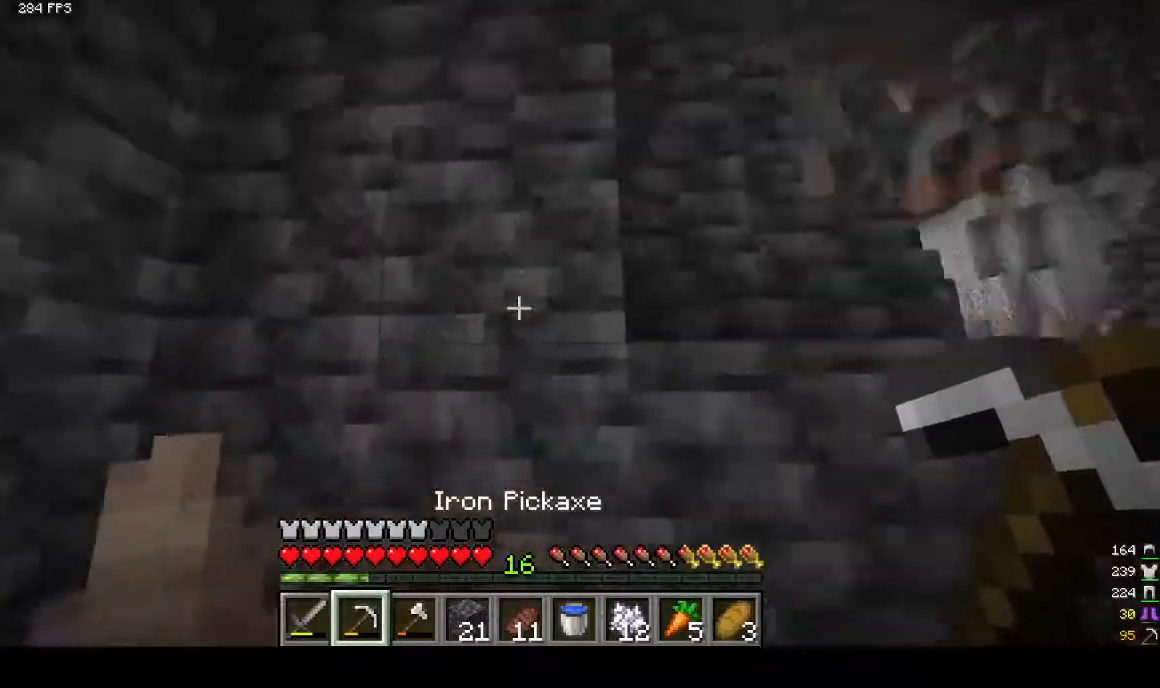
{"keys": ["d", "w"], "mouse": [], "events": [[400, "d", "down"]]}
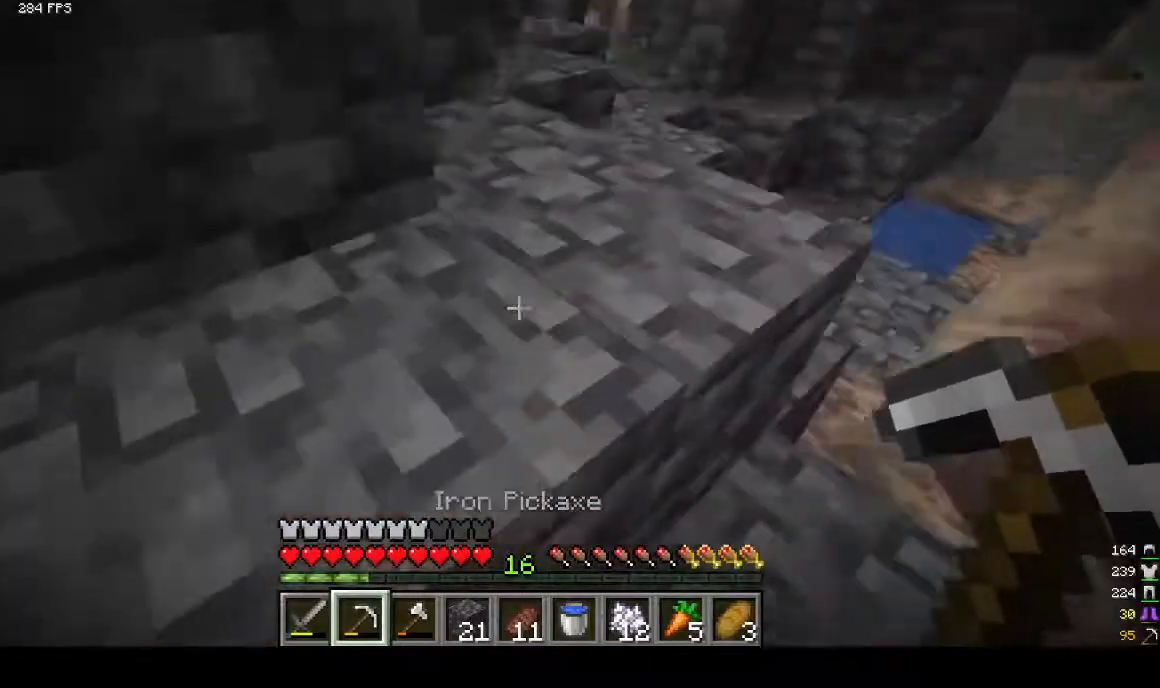
{"keys": ["w"], "mouse": [], "events": [[267, "d", "up"]]}
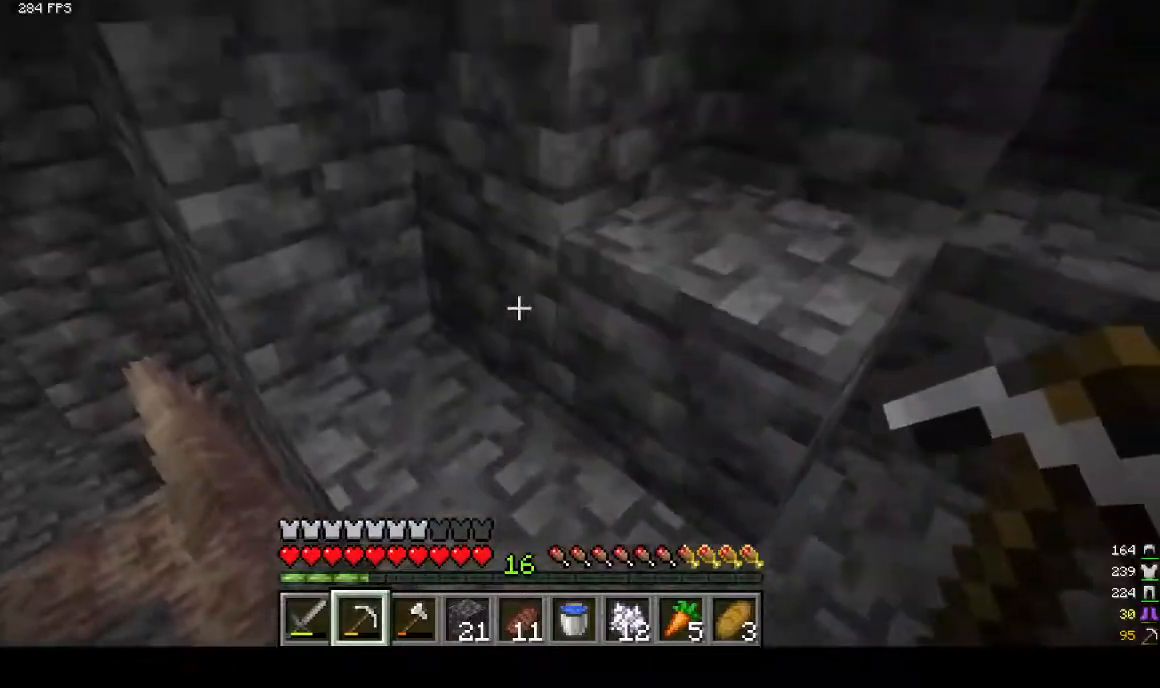
{"keys": ["w"], "mouse": [], "events": []}
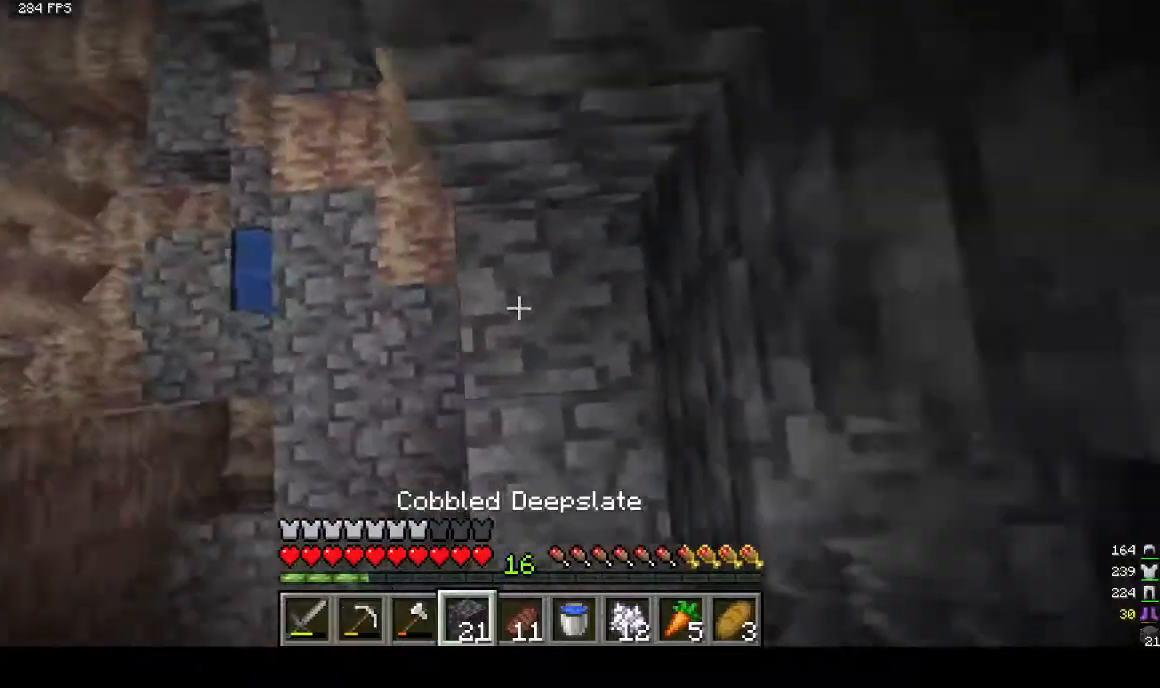
{"keys": ["a", "w"], "mouse": [], "events": [[67, "a", "down"], [67, "w", "up"], [100, "mouse_right", "down"], [233, "mouse_right", "up"], [267, "w", "down"]]}
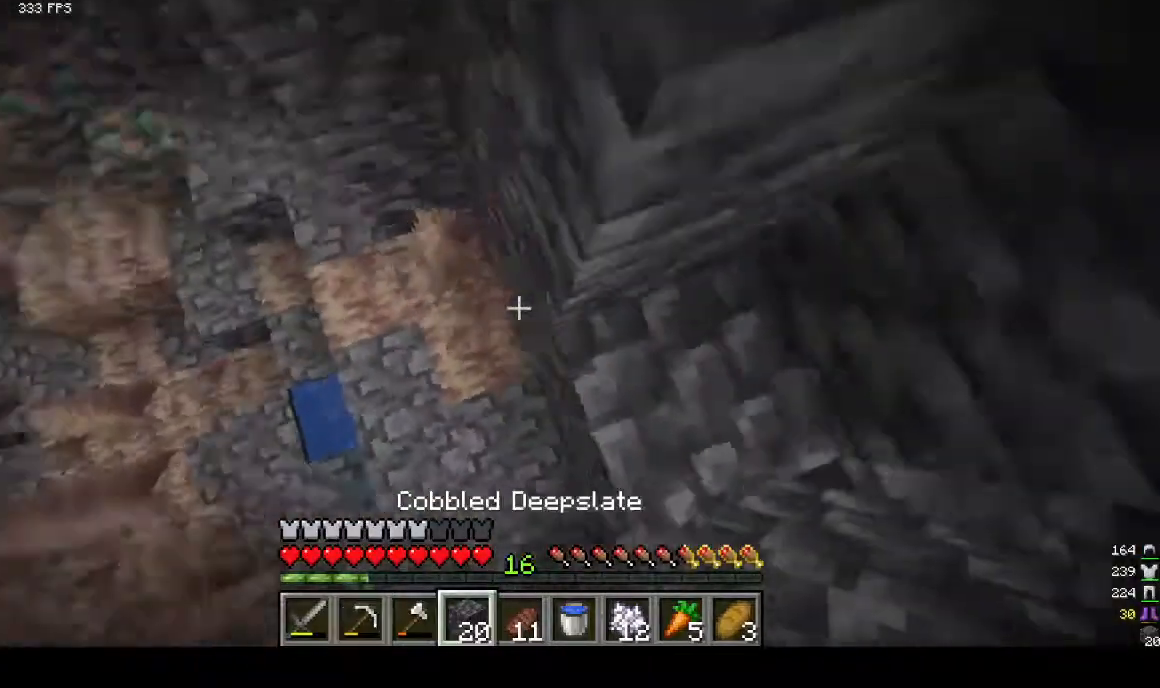
{"keys": [], "mouse": ["right"], "events": [[100, "a", "up"], [100, "mouse_right", "down"], [467, "w", "up"]]}
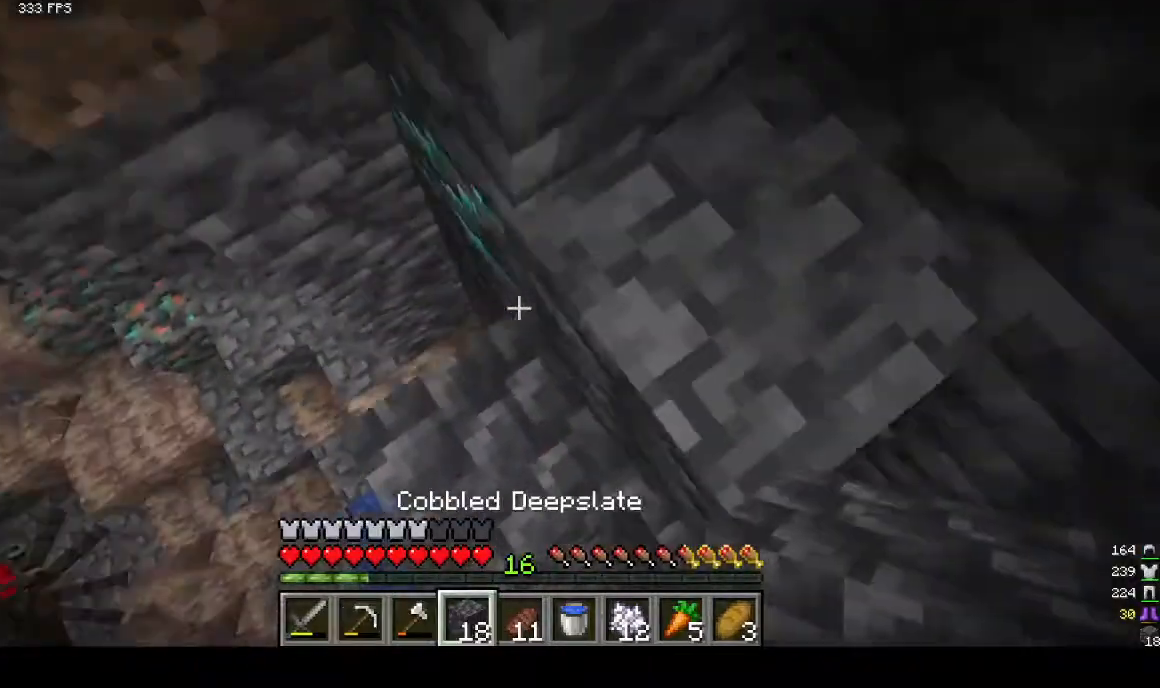
{"keys": [], "mouse": [], "events": [[33, "mouse_right", "up"], [33, "w", "down"], [67, "a", "down"], [133, "mouse_right", "down"], [167, "w", "up"], [200, "a", "up"], [300, "s", "down"], [467, "mouse_right", "up"], [467, "s", "up"]]}
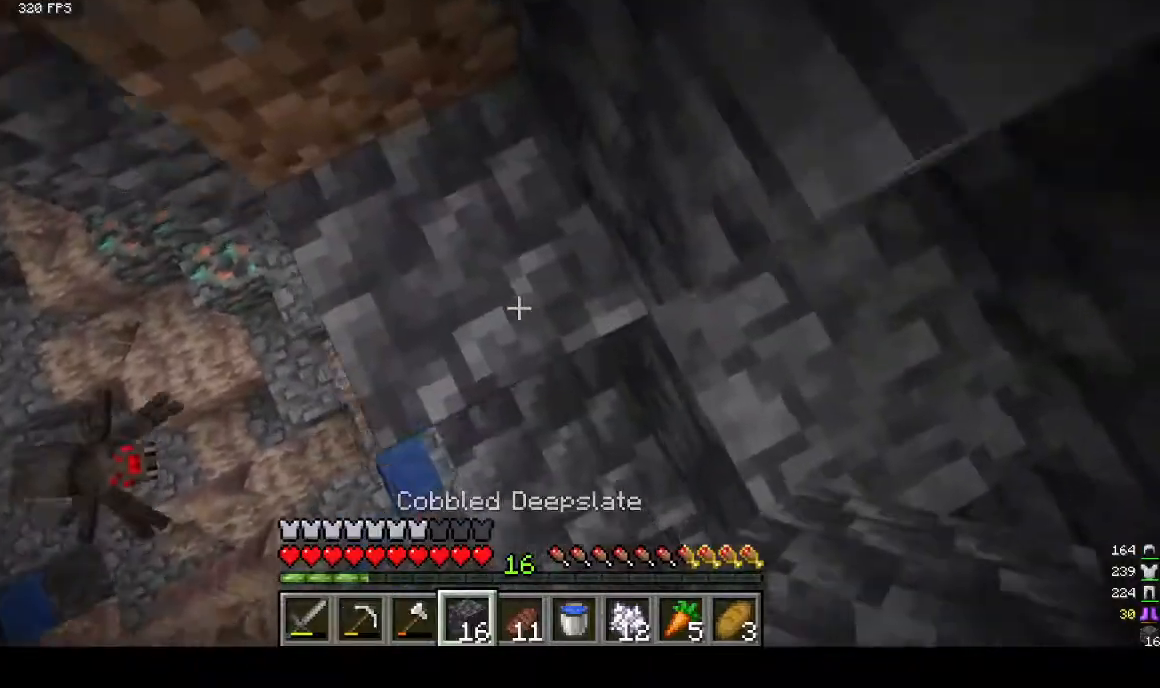
{"keys": [], "mouse": ["left"], "events": [[133, "w", "down"], [200, "a", "down"], [300, "a", "up"], [300, "w", "up"], [467, "mouse_left", "down"]]}
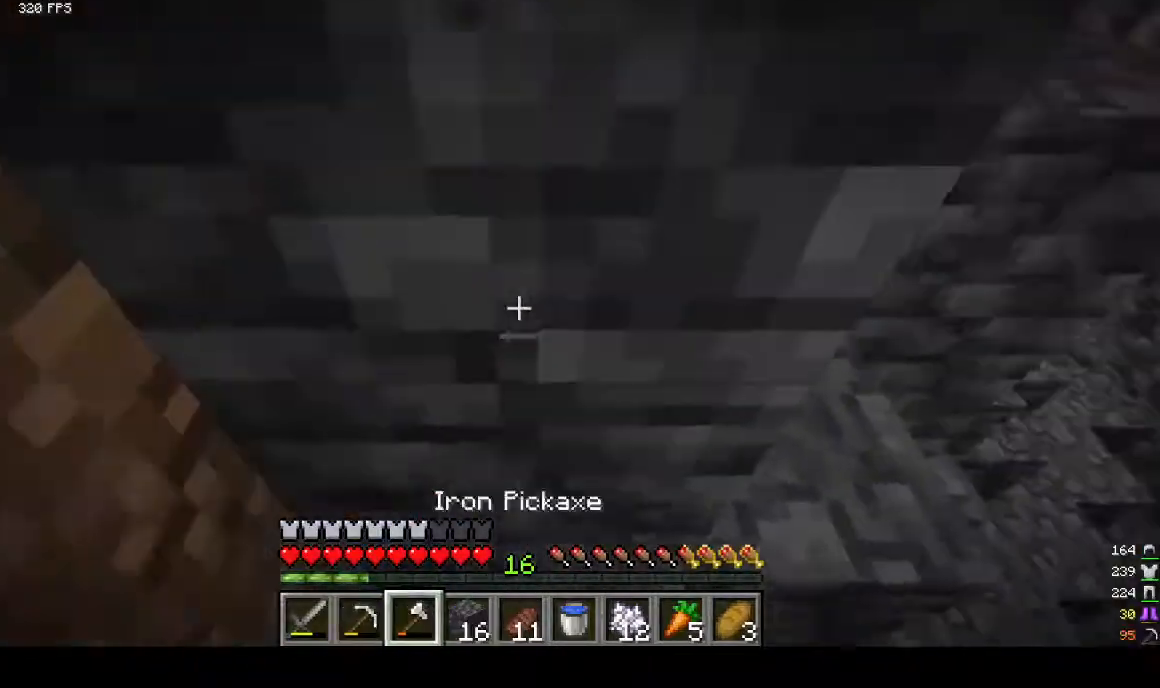
{"keys": [], "mouse": ["left"], "events": []}
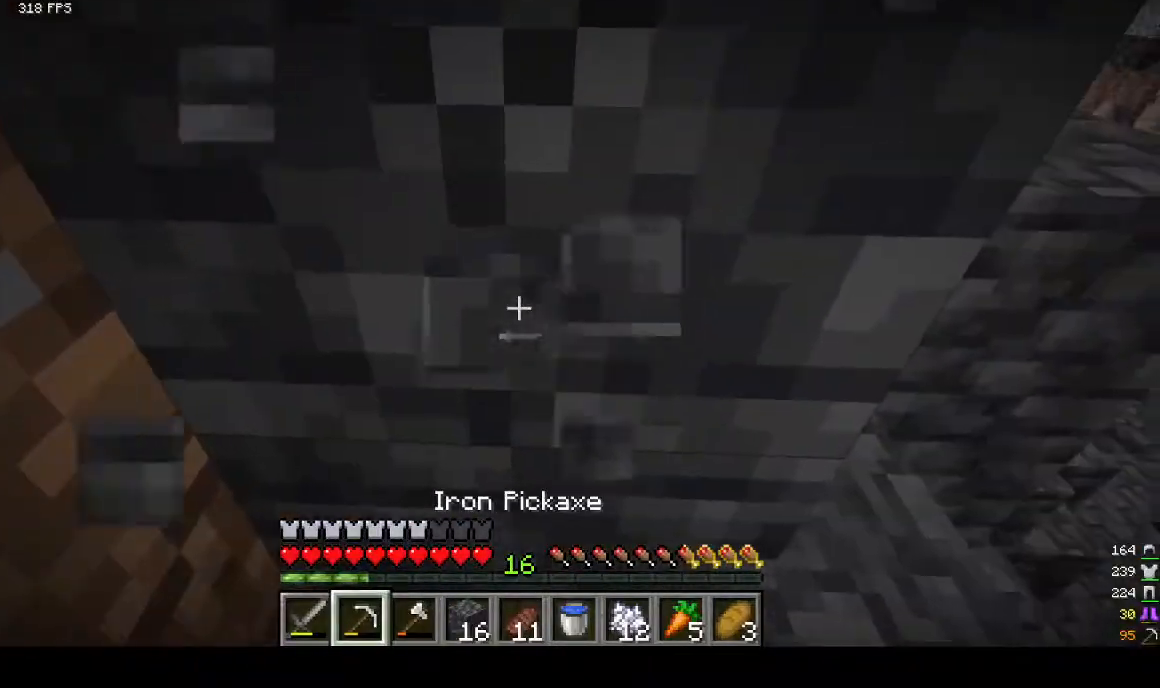
{"keys": ["a", "w"], "mouse": ["left"], "events": [[300, "a", "down"], [367, "w", "down"]]}
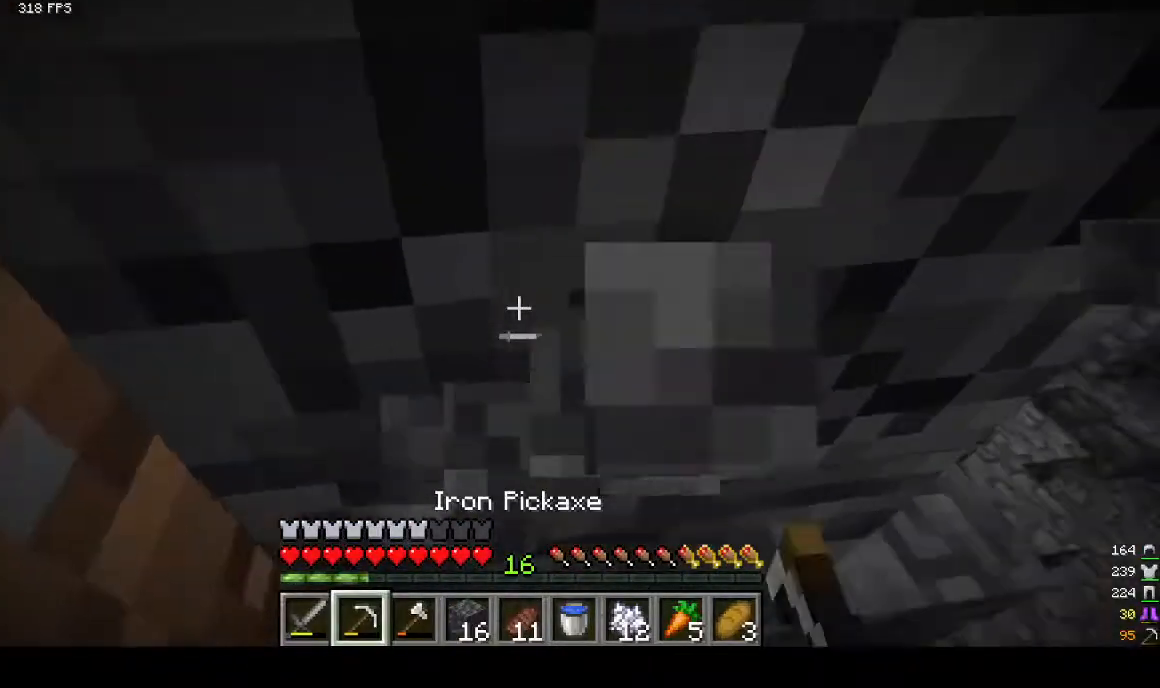
{"keys": [], "mouse": ["left"], "events": [[100, "w", "up"], [300, "a", "up"]]}
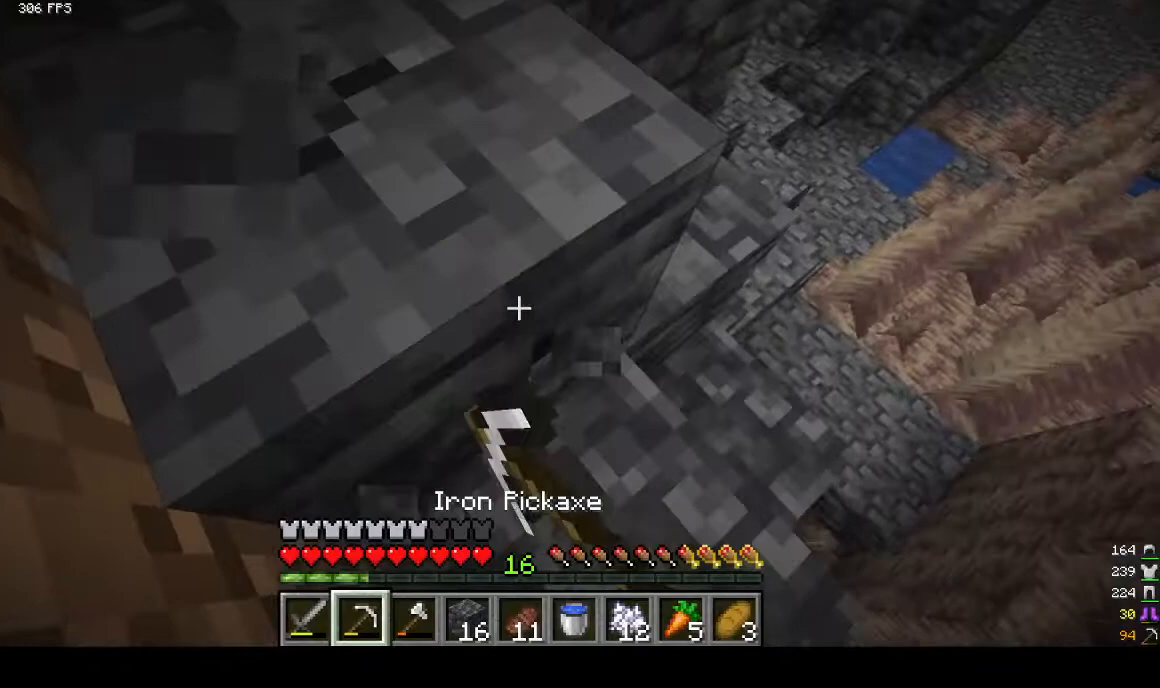
{"keys": ["a"], "mouse": ["left"], "events": [[167, "a", "down"]]}
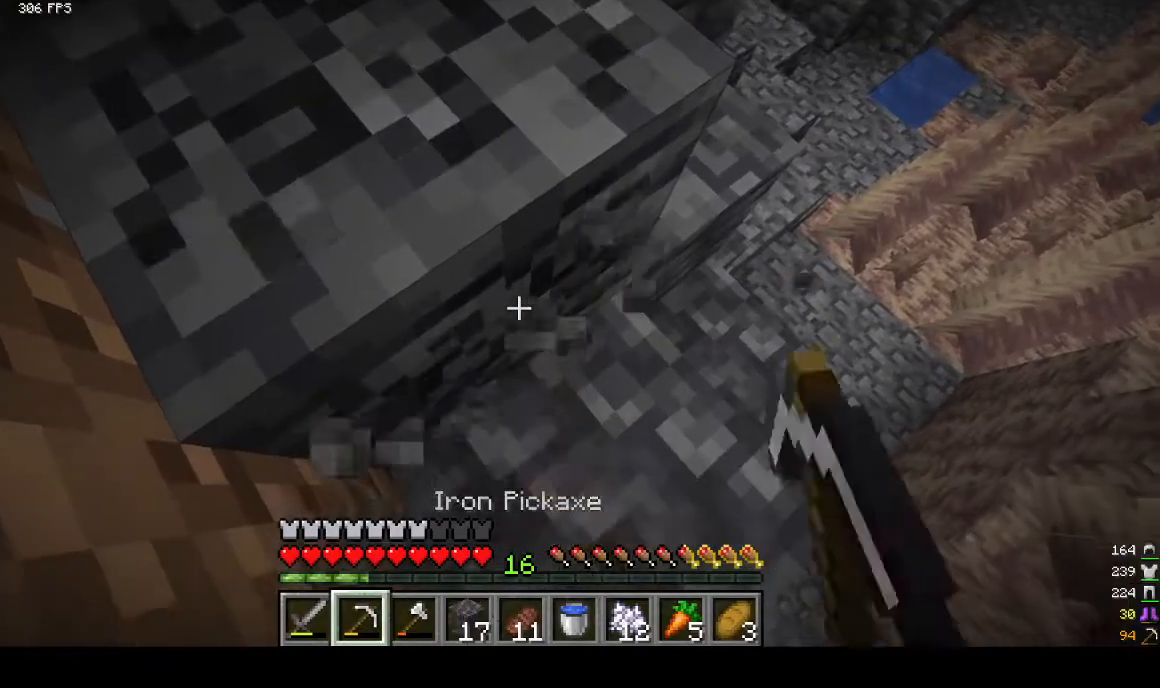
{"keys": [], "mouse": ["left"], "events": [[400, "a", "up"]]}
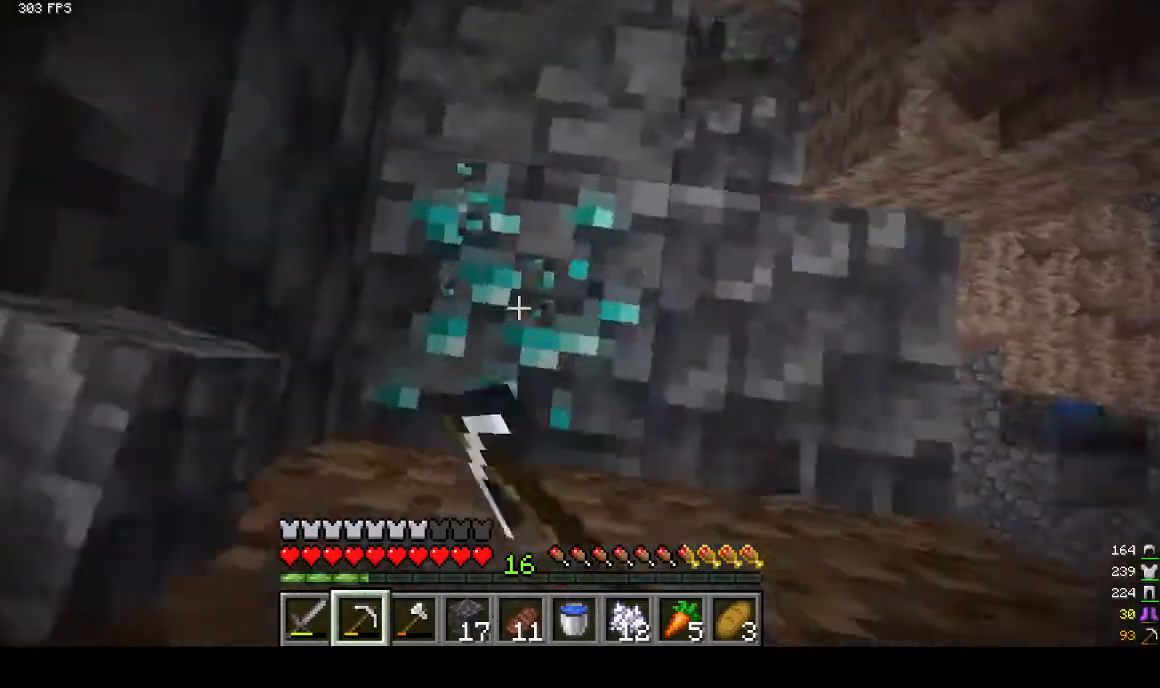
{"keys": [], "mouse": ["left"], "events": []}
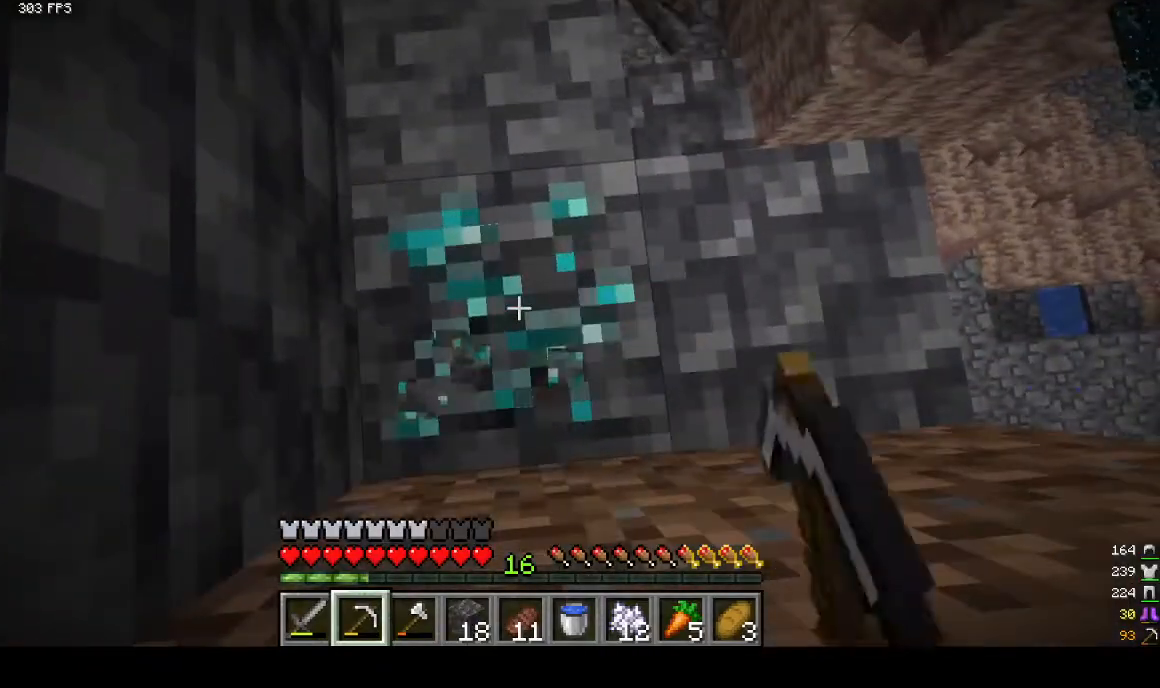
{"keys": [], "mouse": ["left"], "events": []}
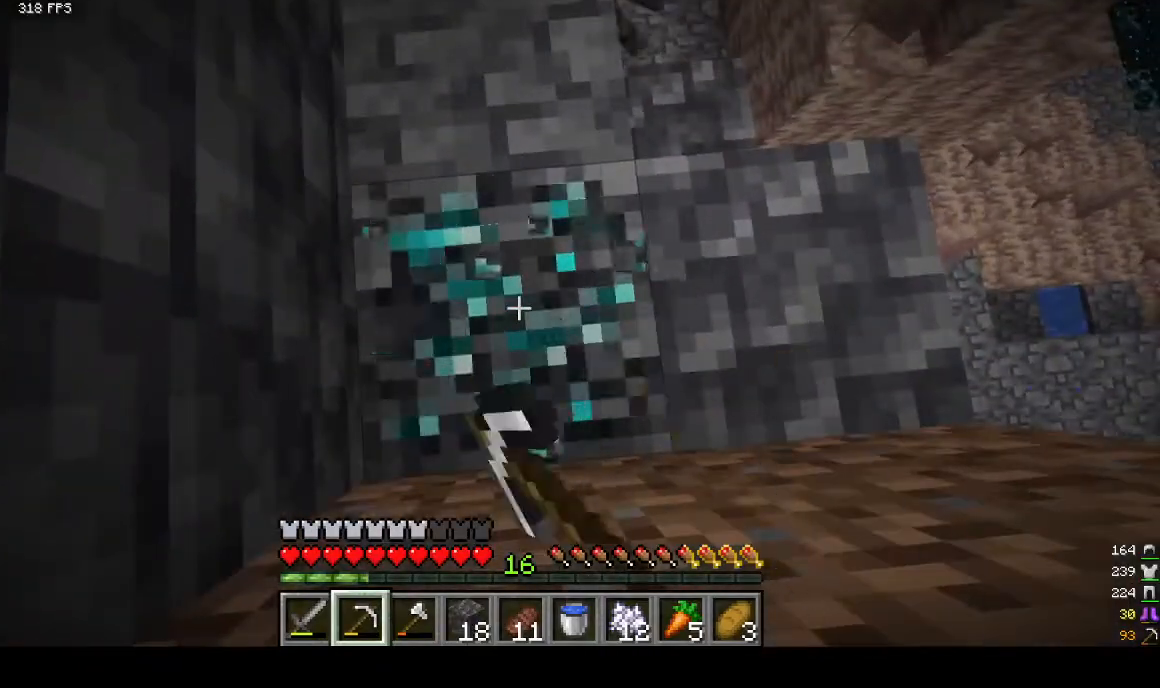
{"keys": [], "mouse": [], "events": [[333, "mouse_left", "up"]]}
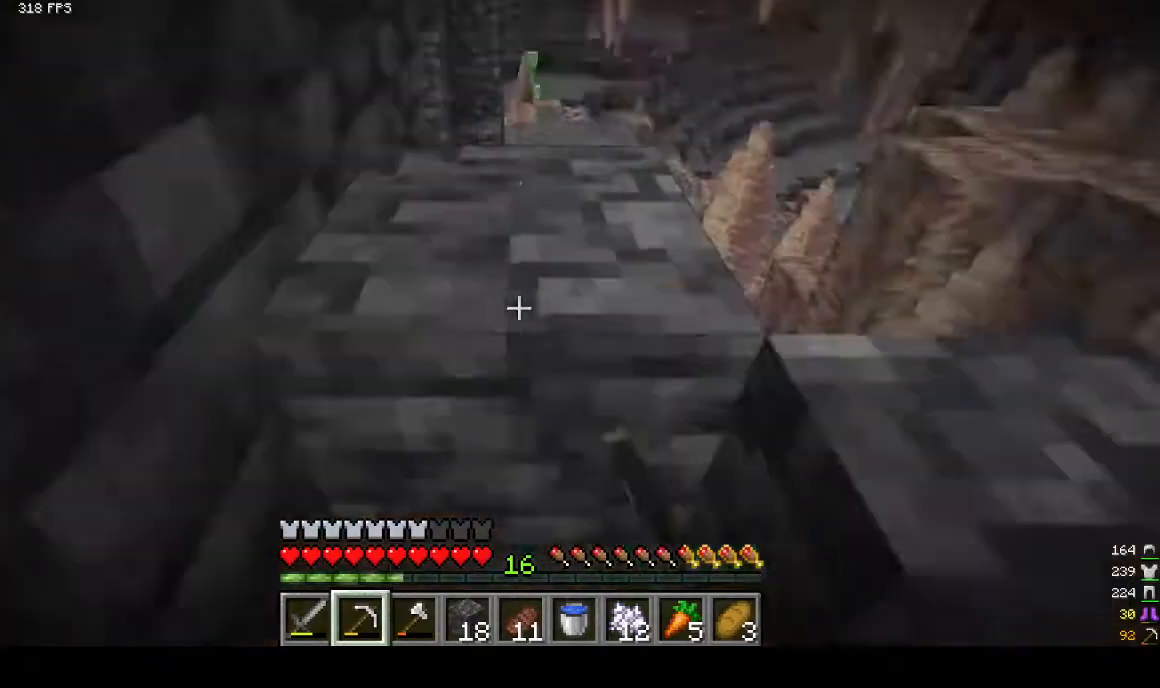
{"keys": ["w"], "mouse": [], "events": [[367, "w", "down"]]}
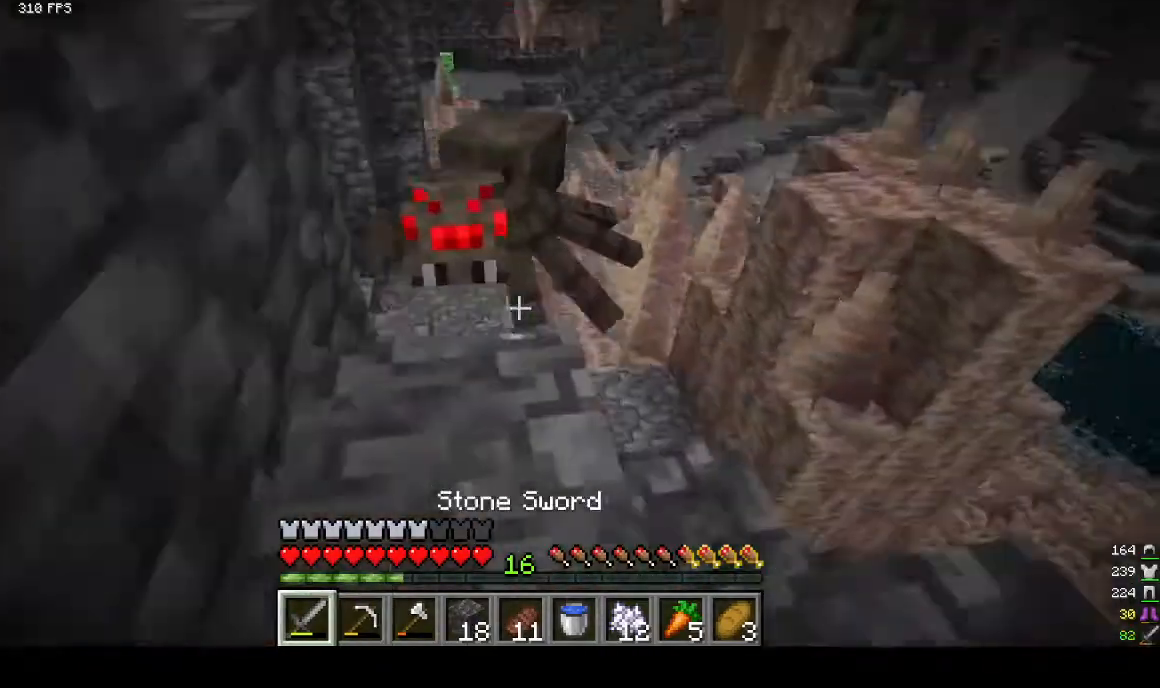
{"keys": ["s"], "mouse": [], "events": [[233, "mouse_left", "down"], [267, "w", "up"], [367, "mouse_left", "up"], [400, "s", "down"]]}
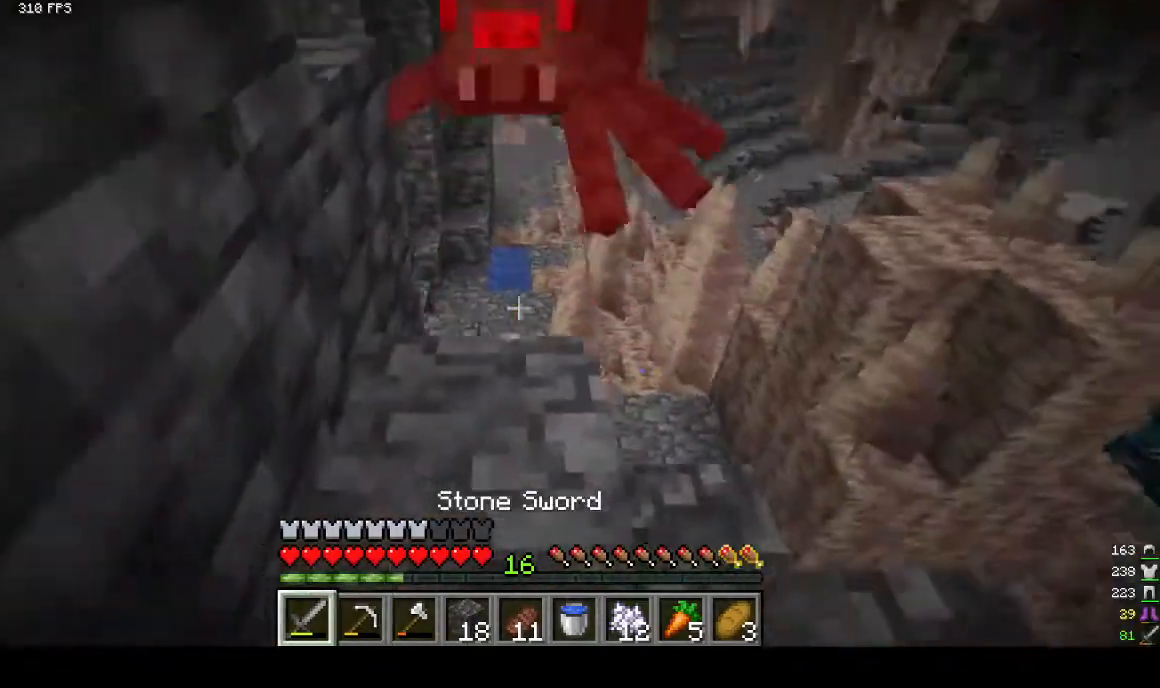
{"keys": ["w"], "mouse": [], "events": [[33, "s", "up"], [467, "w", "down"]]}
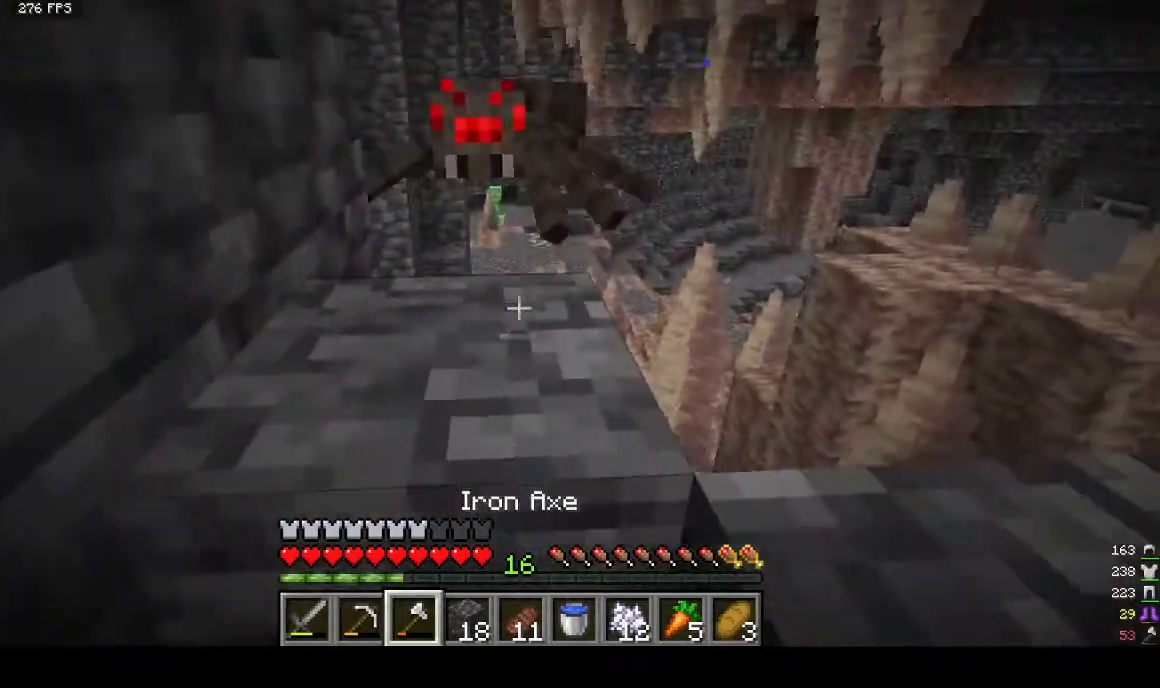
{"keys": [], "mouse": ["left"], "events": [[300, "w", "up"], [500, "mouse_left", "down"]]}
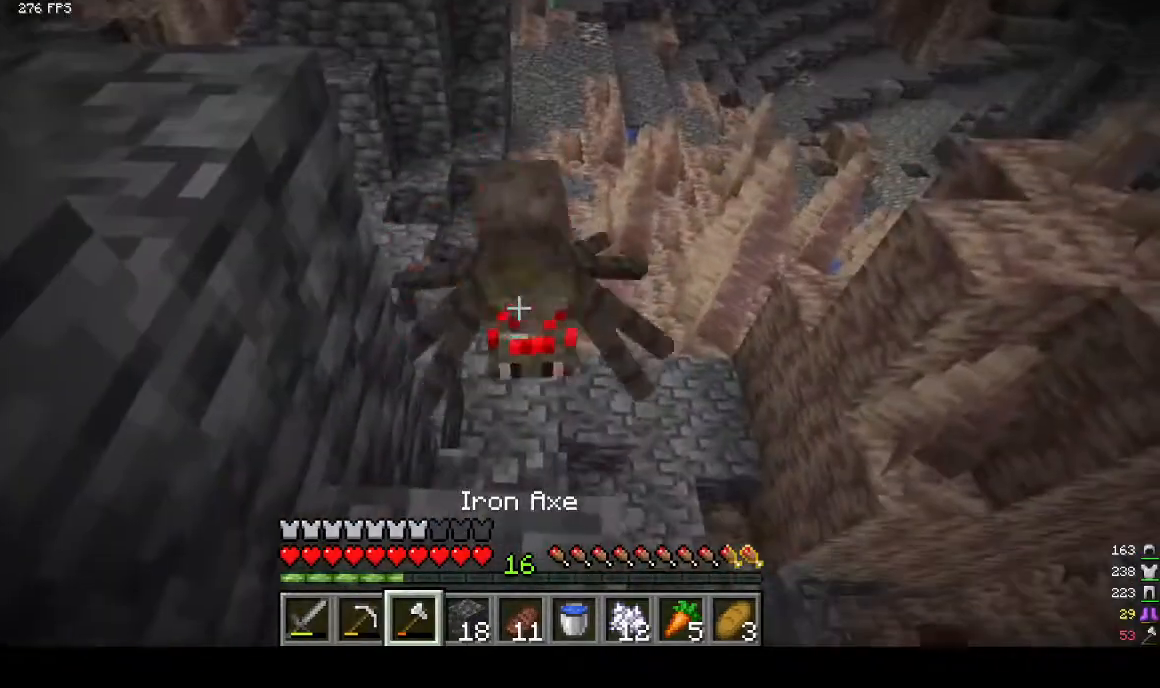
{"keys": ["w"], "mouse": [], "events": [[167, "mouse_left", "up"], [367, "w", "down"]]}
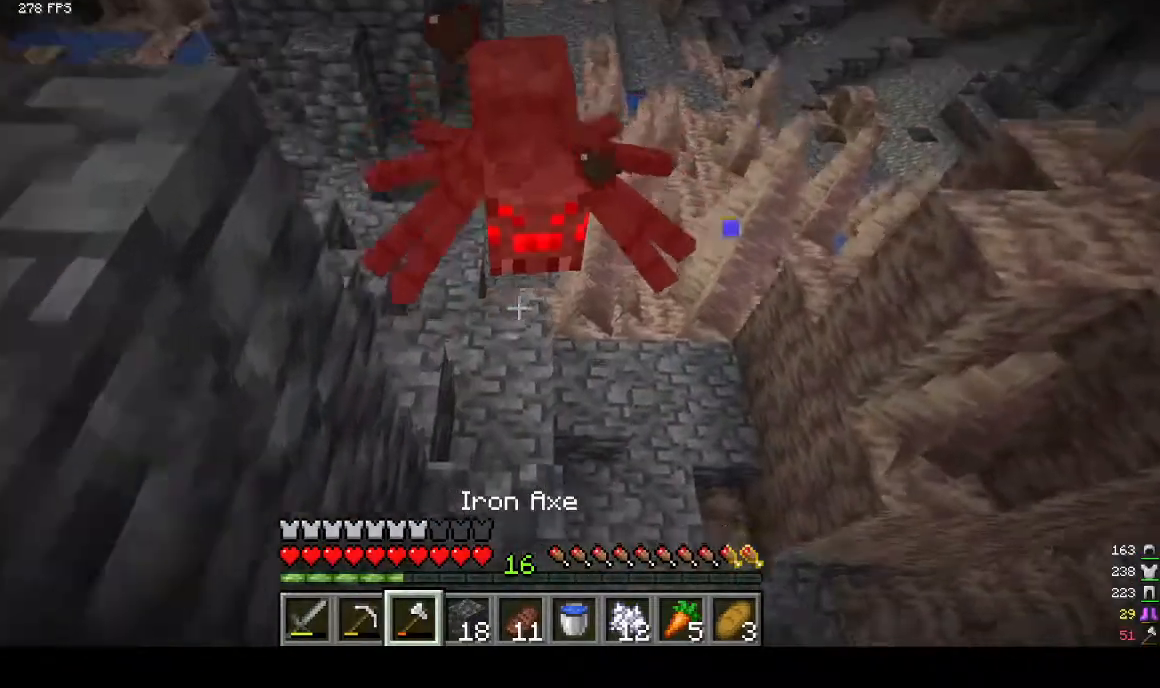
{"keys": ["w"], "mouse": [], "events": [[67, "w", "up"], [167, "mouse_left", "down"], [333, "mouse_left", "up"], [500, "w", "down"]]}
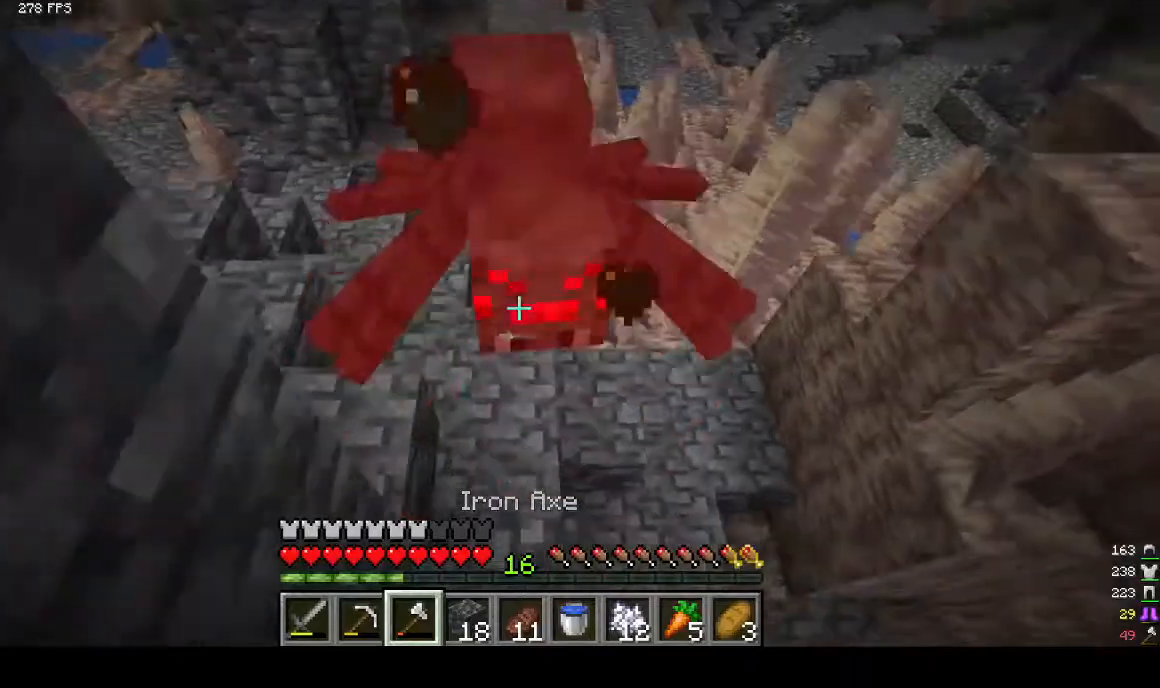
{"keys": [], "mouse": [], "events": [[167, "w", "up"], [233, "mouse_left", "down"], [400, "mouse_left", "up"]]}
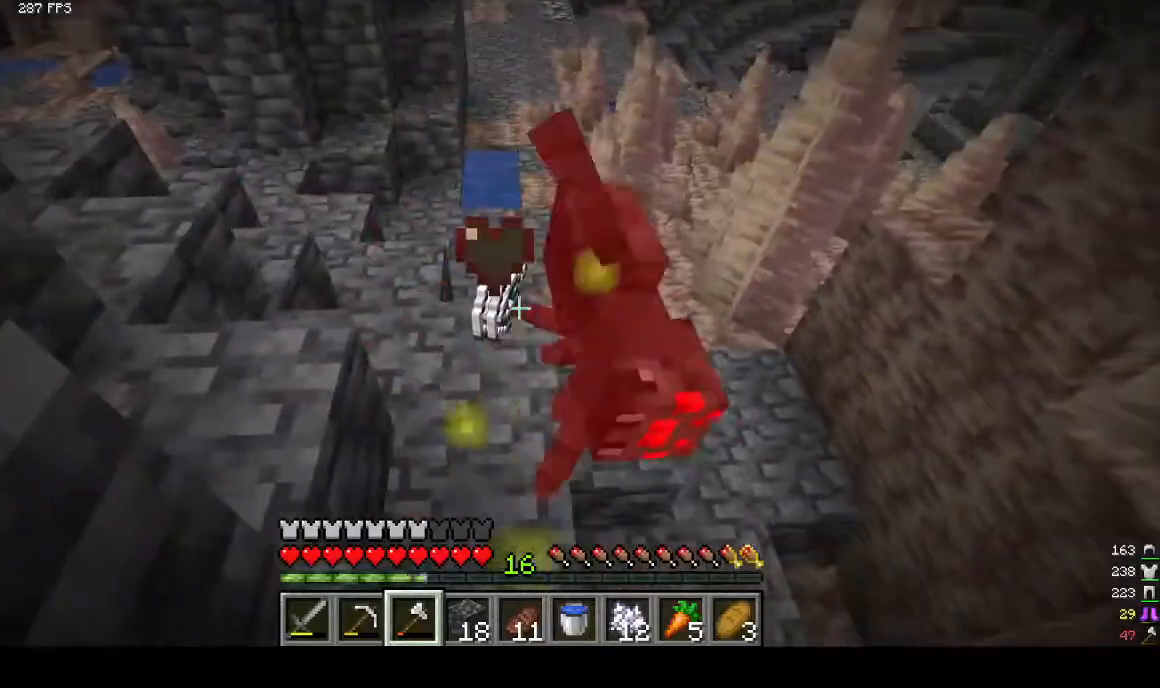
{"keys": ["w"], "mouse": [], "events": [[100, "w", "down"]]}
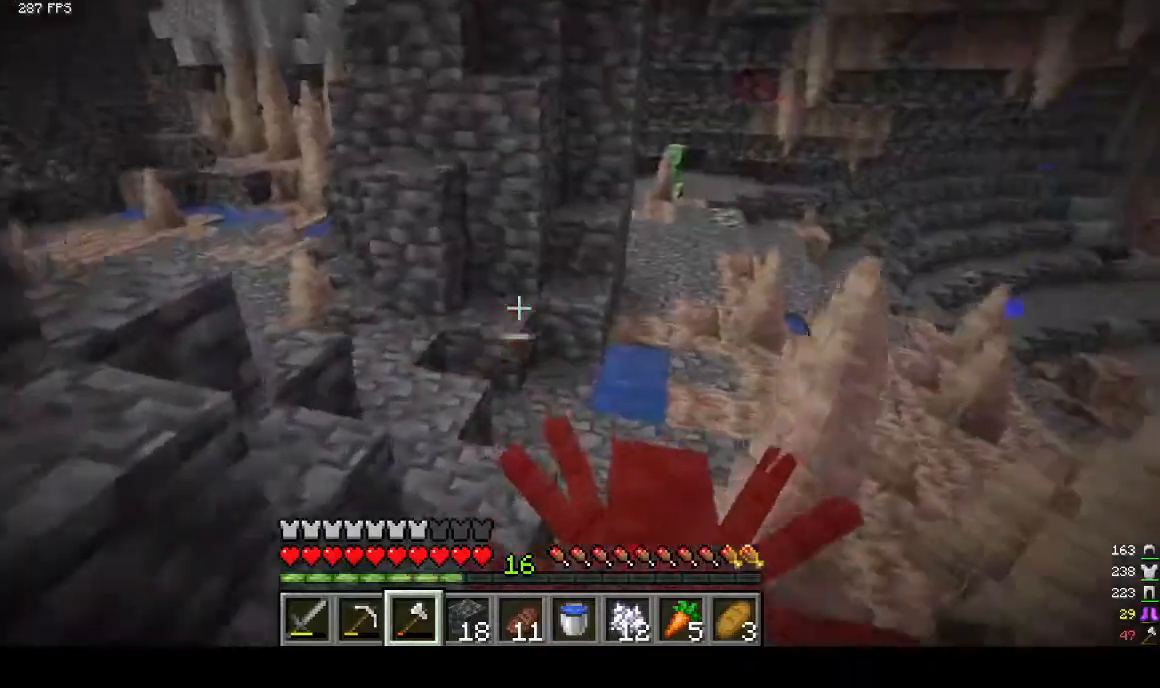
{"keys": ["w"], "mouse": [], "events": []}
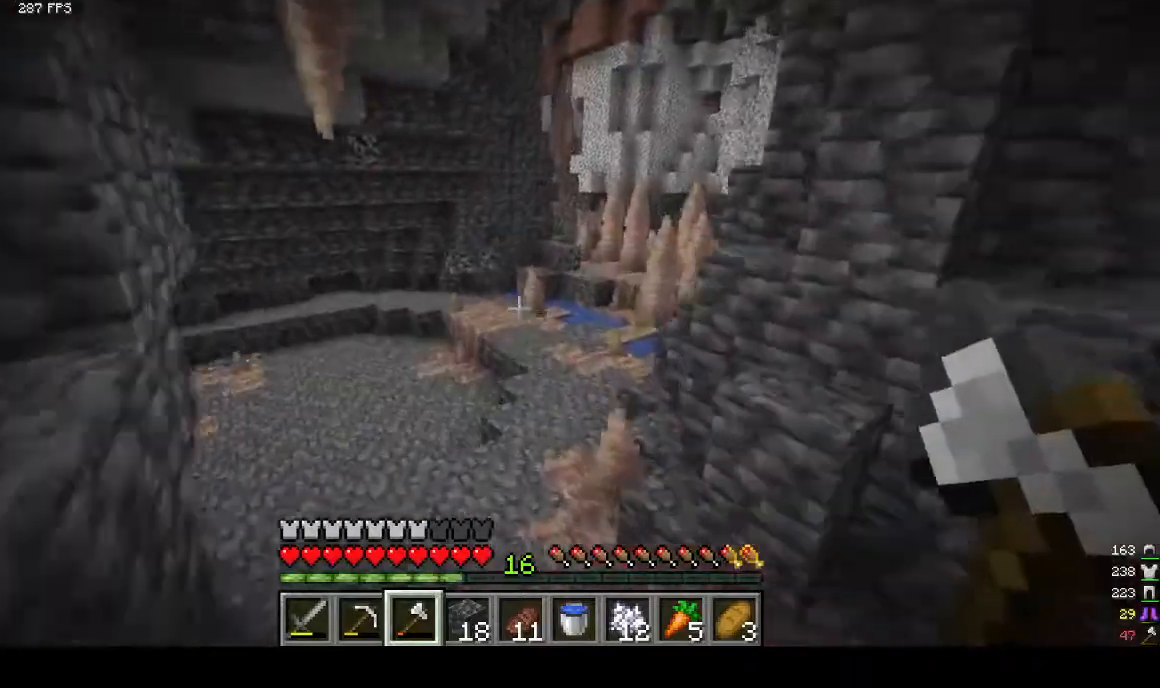
{"keys": ["w"], "mouse": [], "events": []}
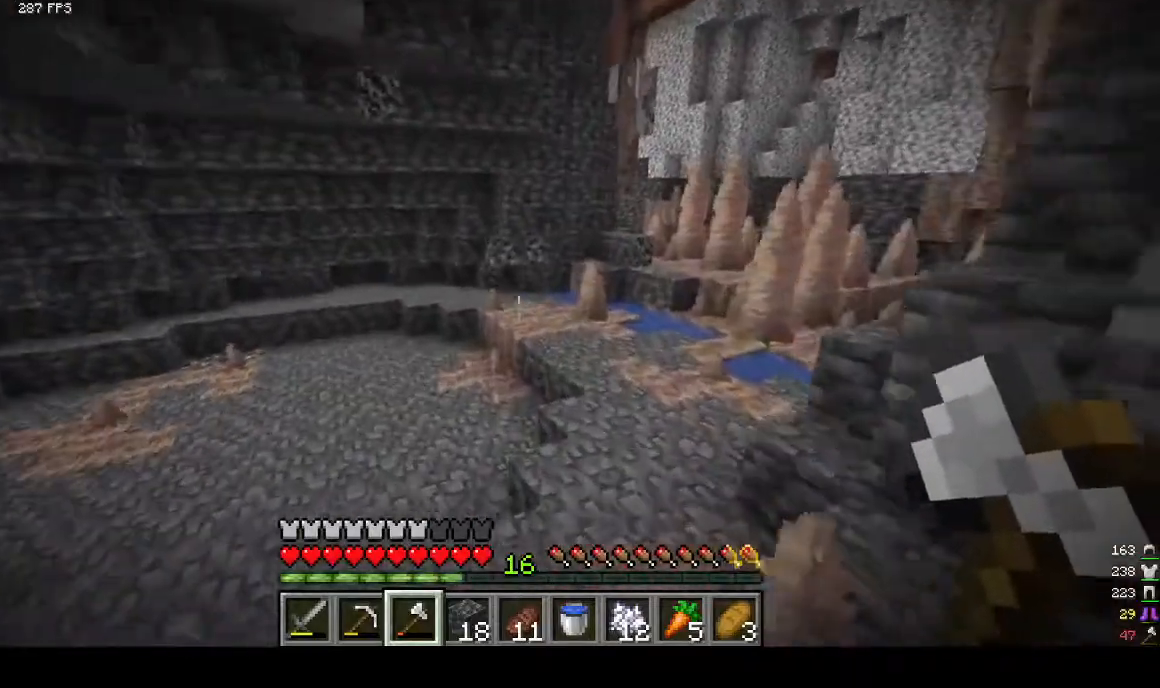
{"keys": ["d", "w"], "mouse": [], "events": [[300, "d", "down"]]}